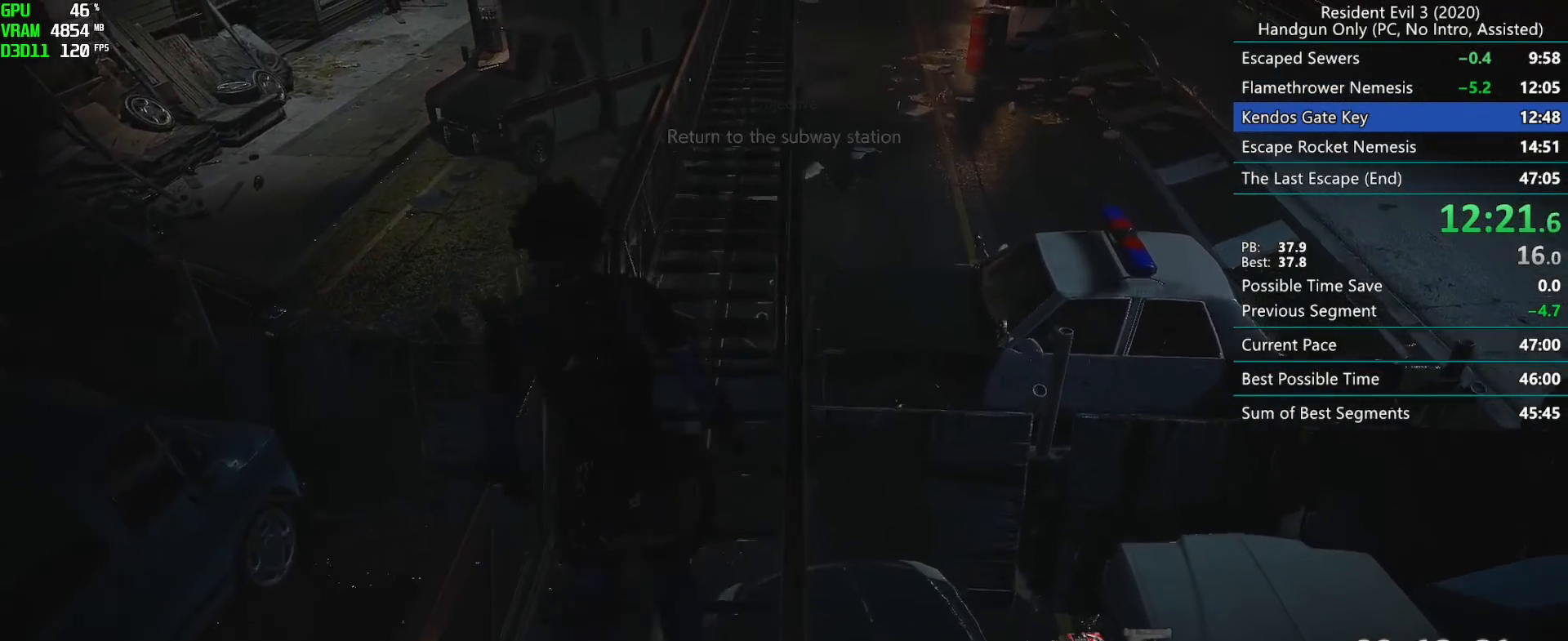
Gameplay with keyboard and mouse; each line is a JSON object with the keys and mouse buttons held at the frame after it. "events" lists presses ("down") and releases ("up") of "alt", "d", "f", "g", "h", "r", "s", "t", "w", "mouse_left", "mouse_wheel", "mouse_right", "mouse_mb4" and "mouse_mb5" between this image and that frame as [ms after this image, input, new state], when the widget could be followed in between. "mouse_left", "mouse_wheel", "mouse_right", "mouse_mb4", "mouse_mb5" = the "left", "wheel", "right", "mb4", "mb5" buttons of the "mouse" list. No other keys are recorded. "wheel" means that the mouse wheel is clicked or scrolled. Mouse movement is not recorded. Not read: e.
{"keys": ["r"], "mouse": [], "events": []}
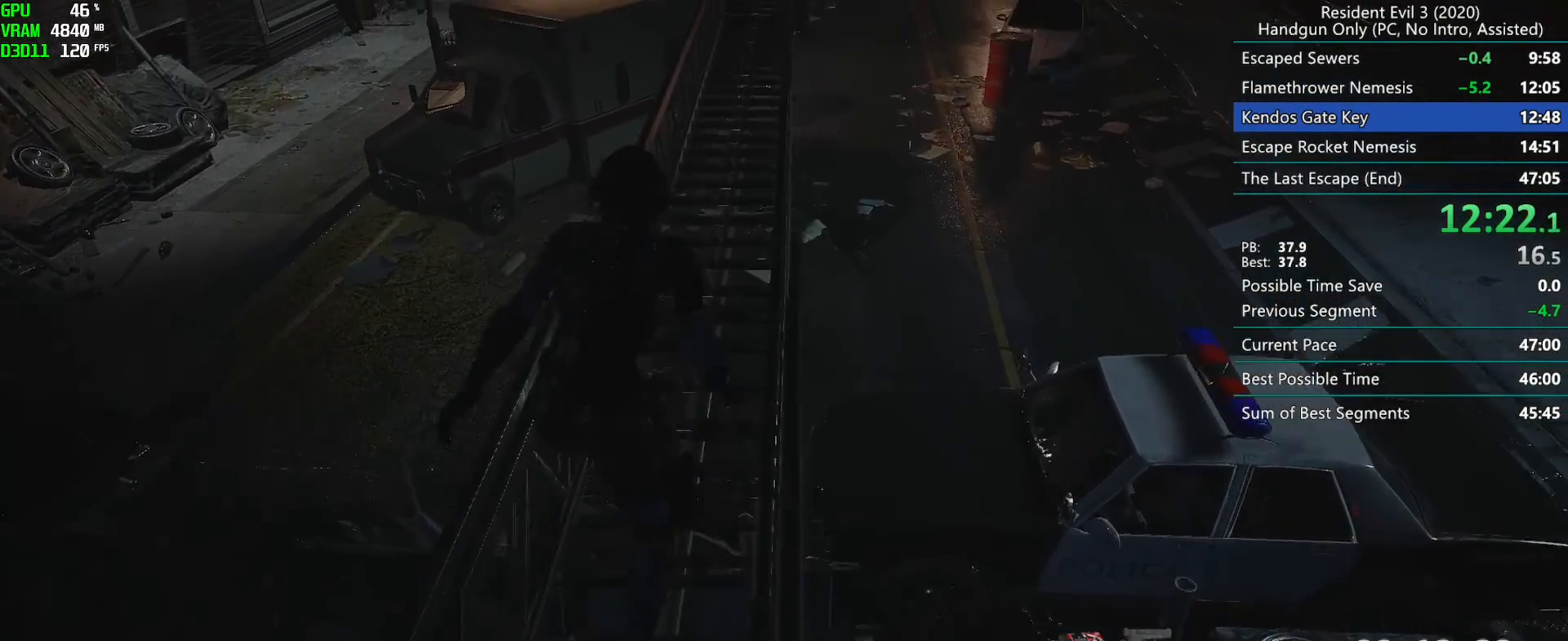
{"keys": ["r"], "mouse": [], "events": []}
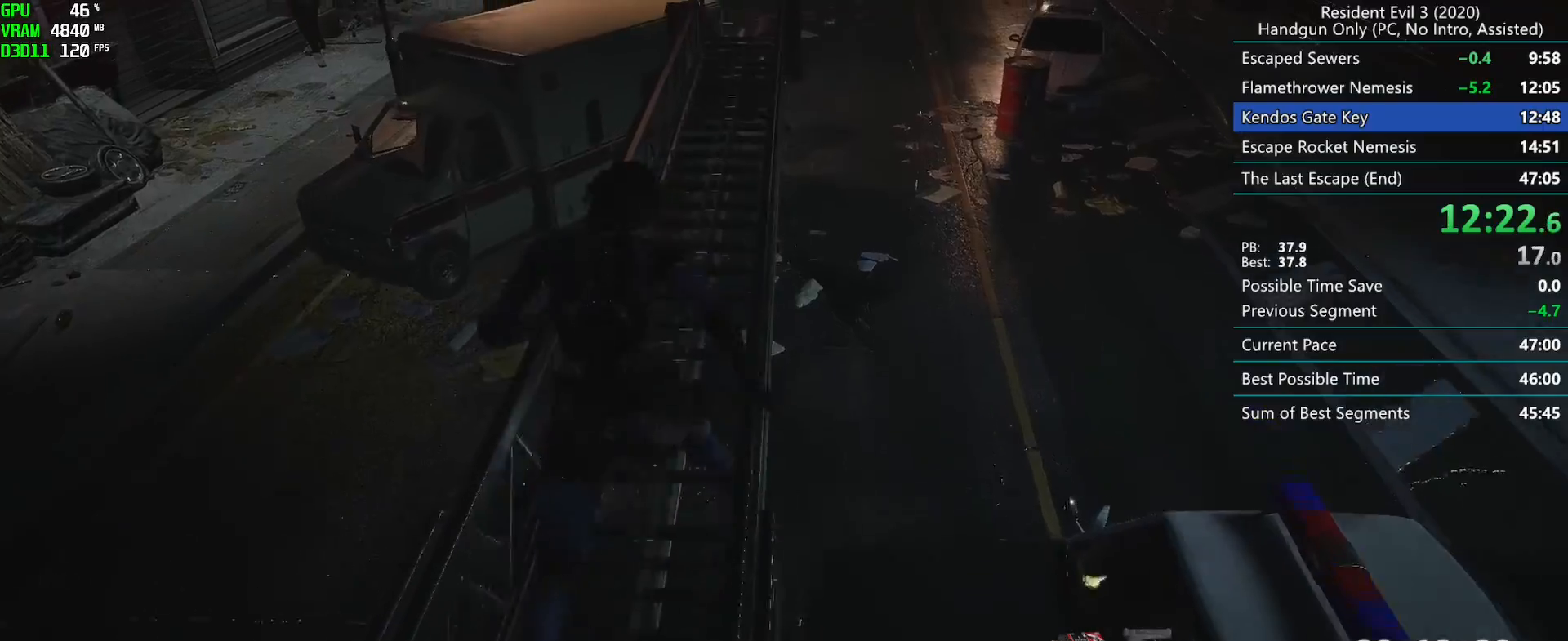
{"keys": ["r"], "mouse": [], "events": []}
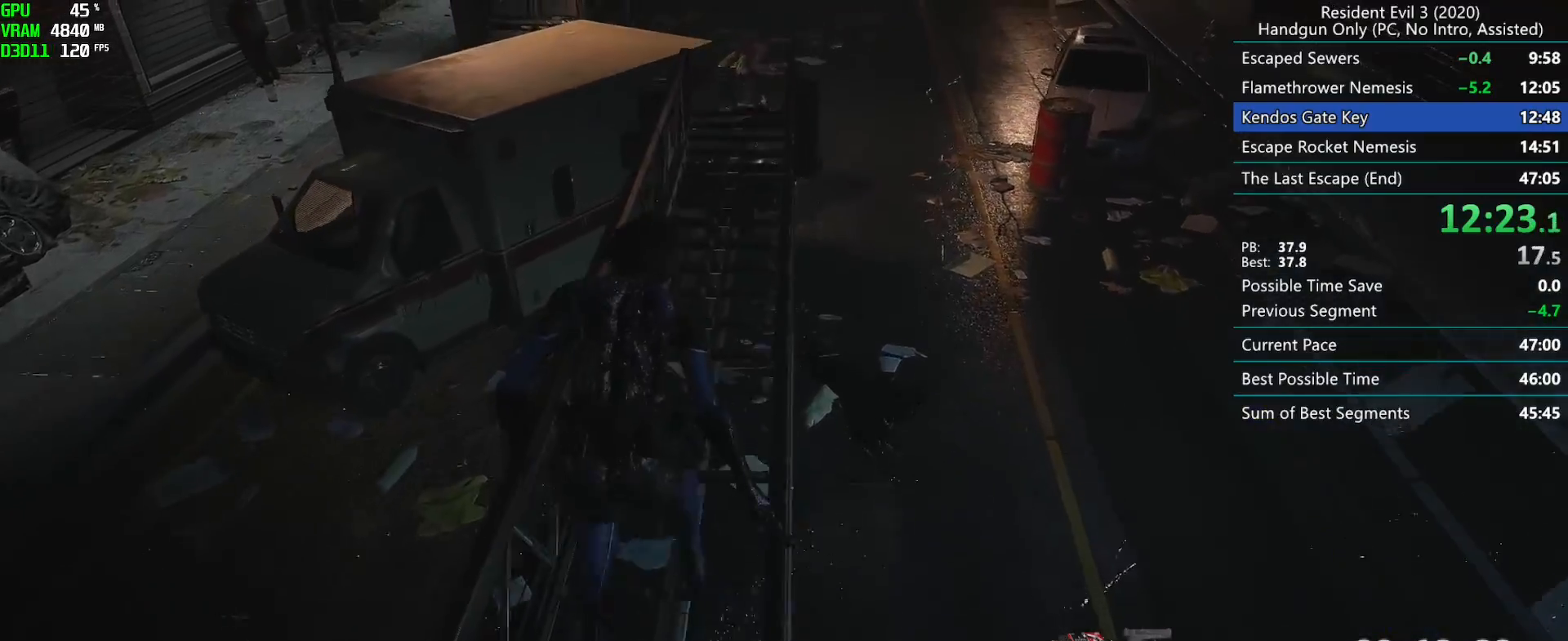
{"keys": ["r"], "mouse": []}
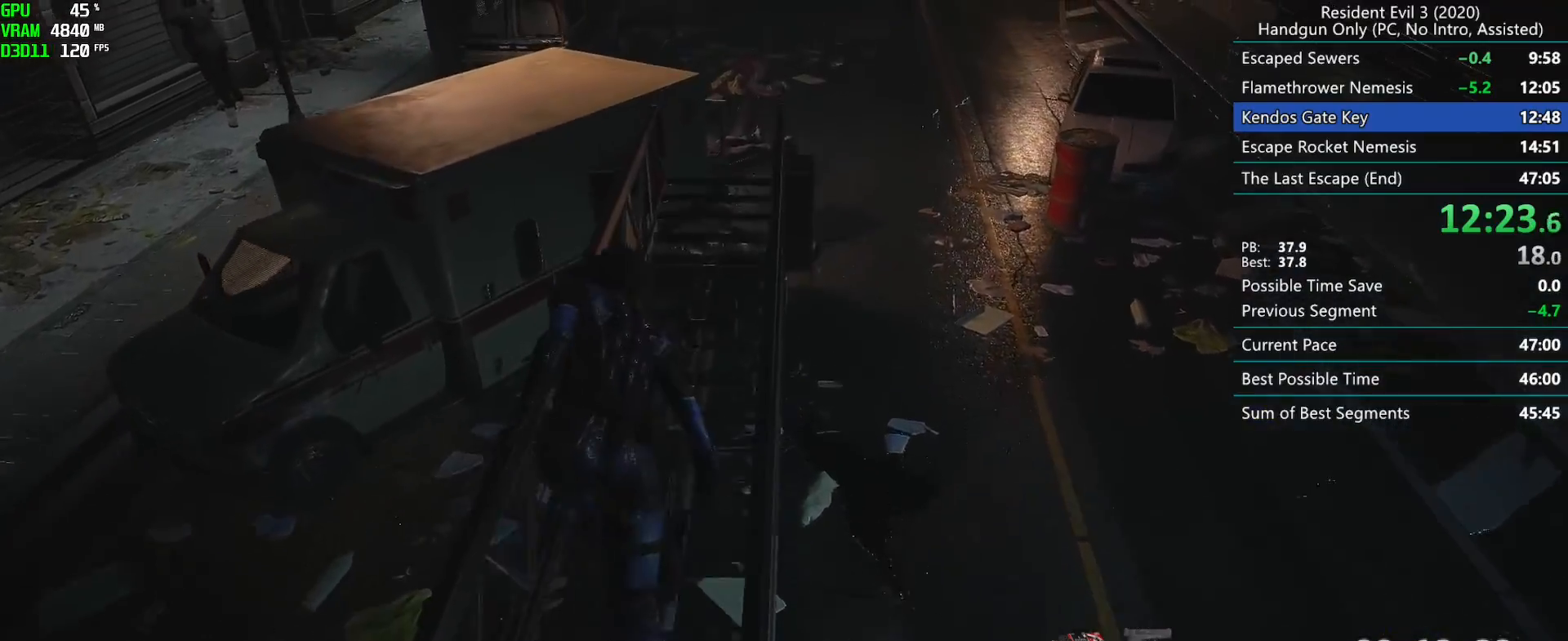
{"keys": ["r"], "mouse": [], "events": []}
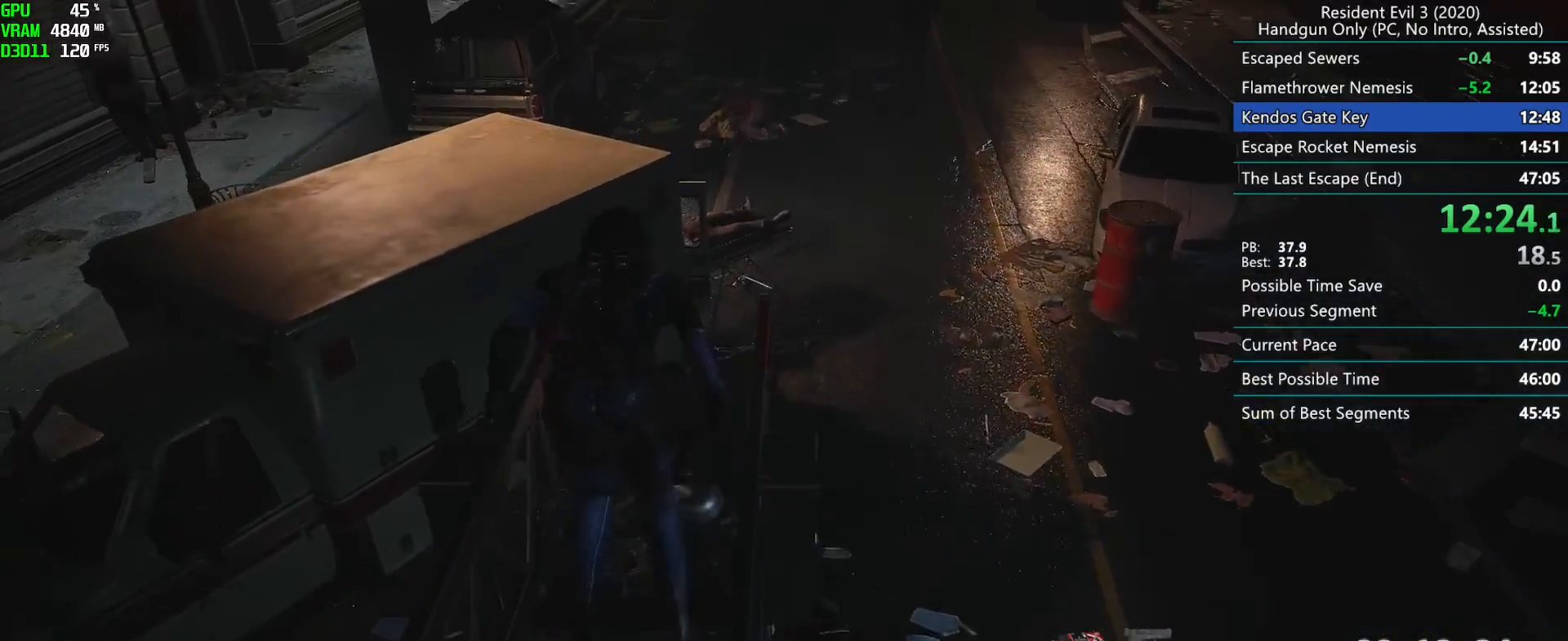
{"keys": ["r"], "mouse": [], "events": []}
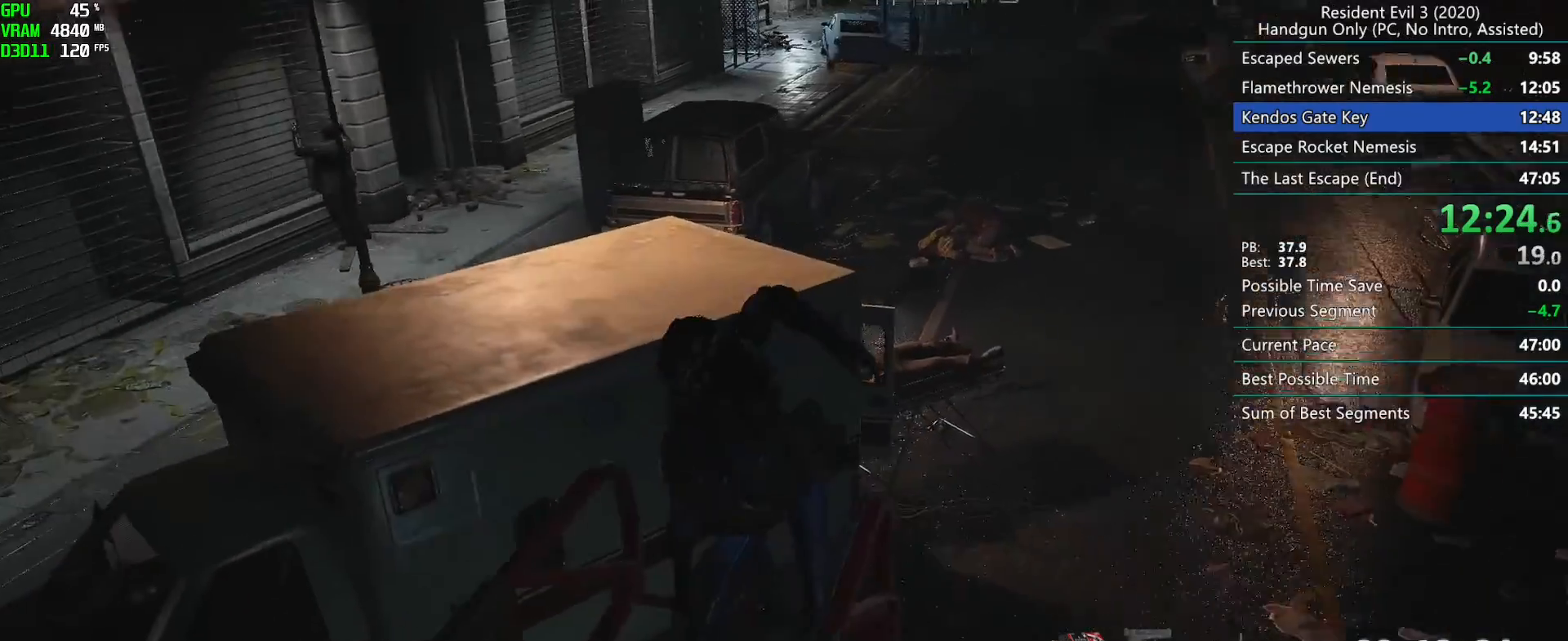
{"keys": ["g", "r"], "mouse": [], "events": [[400, "g", "down"]]}
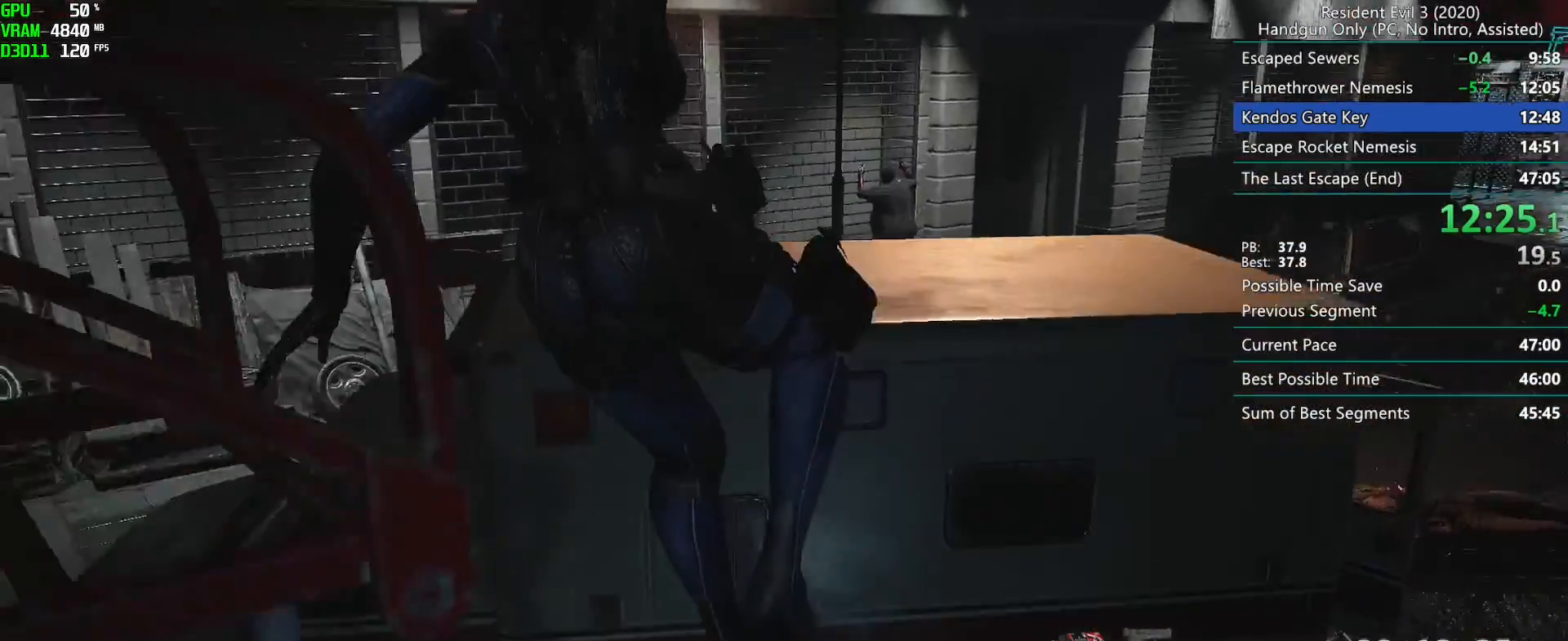
{"keys": ["g", "r"], "mouse": [], "events": []}
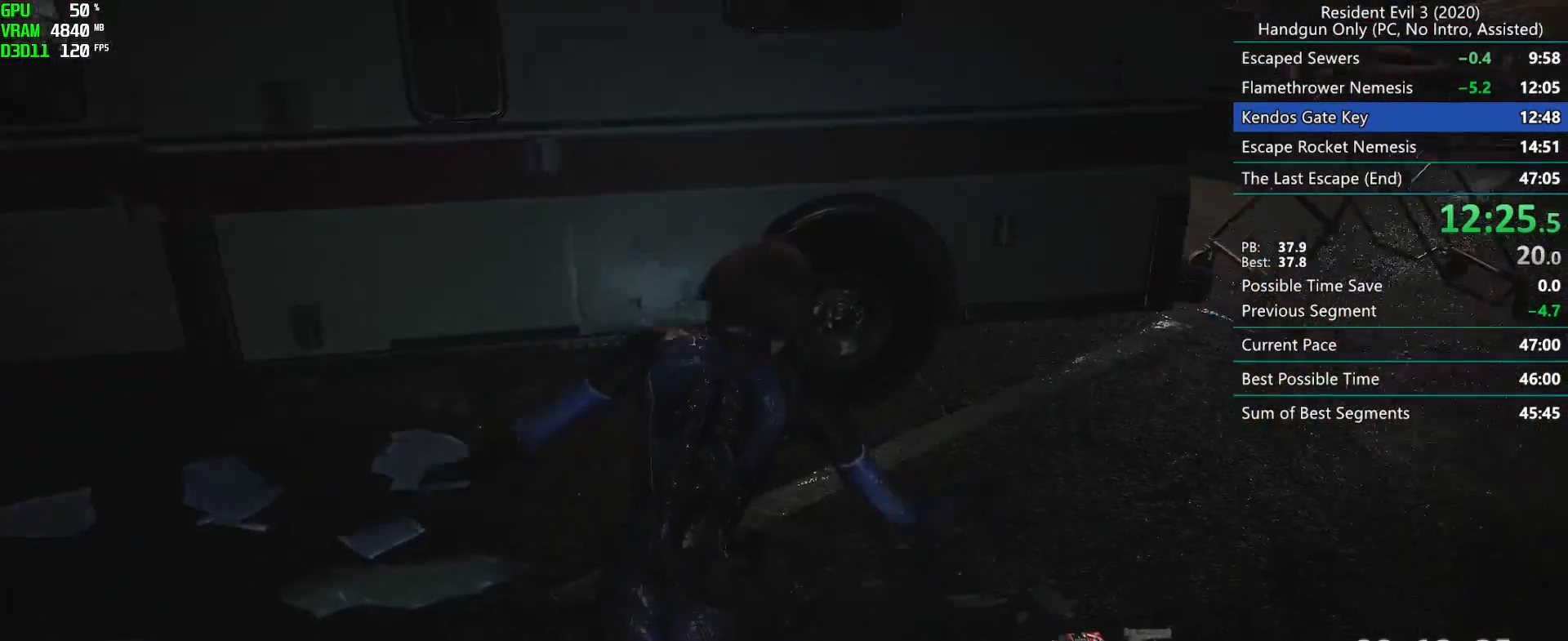
{"keys": ["g", "r"], "mouse": [], "events": []}
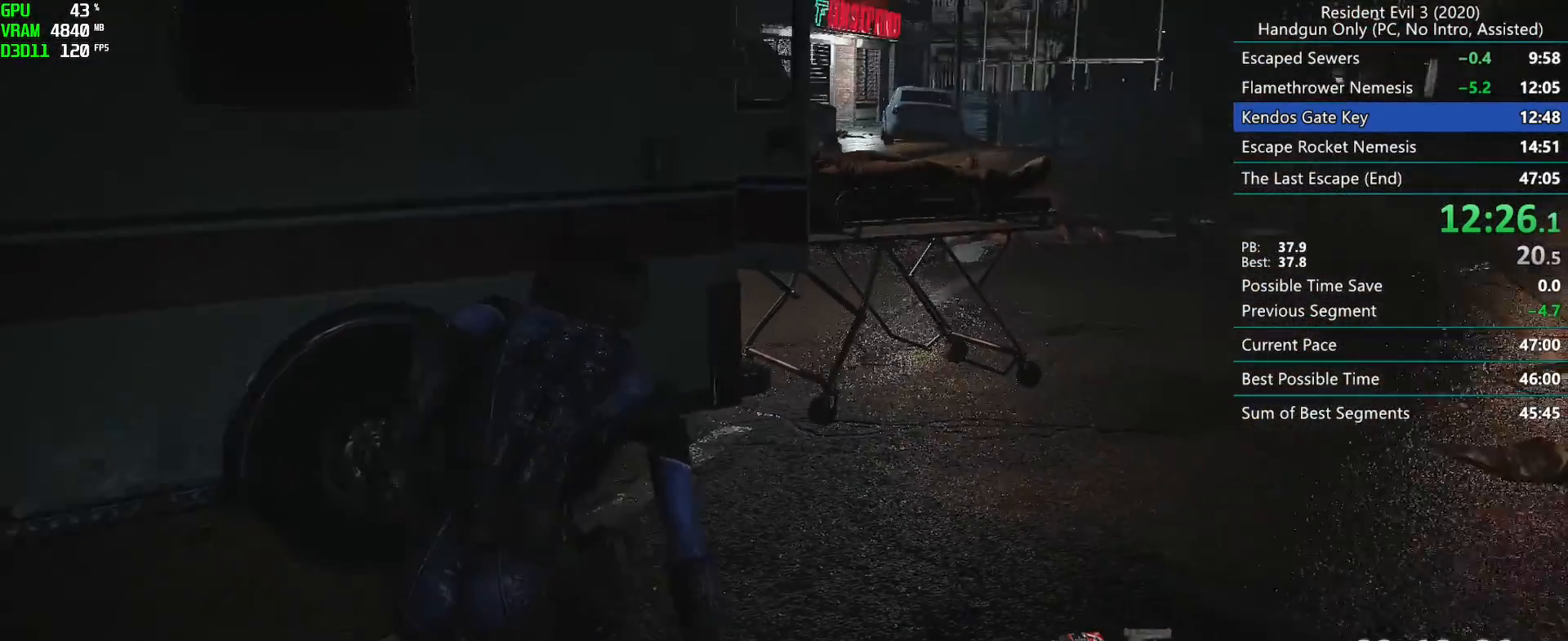
{"keys": ["g", "r"], "mouse": [], "events": [[300, "mouse_mb4", "down"], [417, "mouse_mb4", "up"]]}
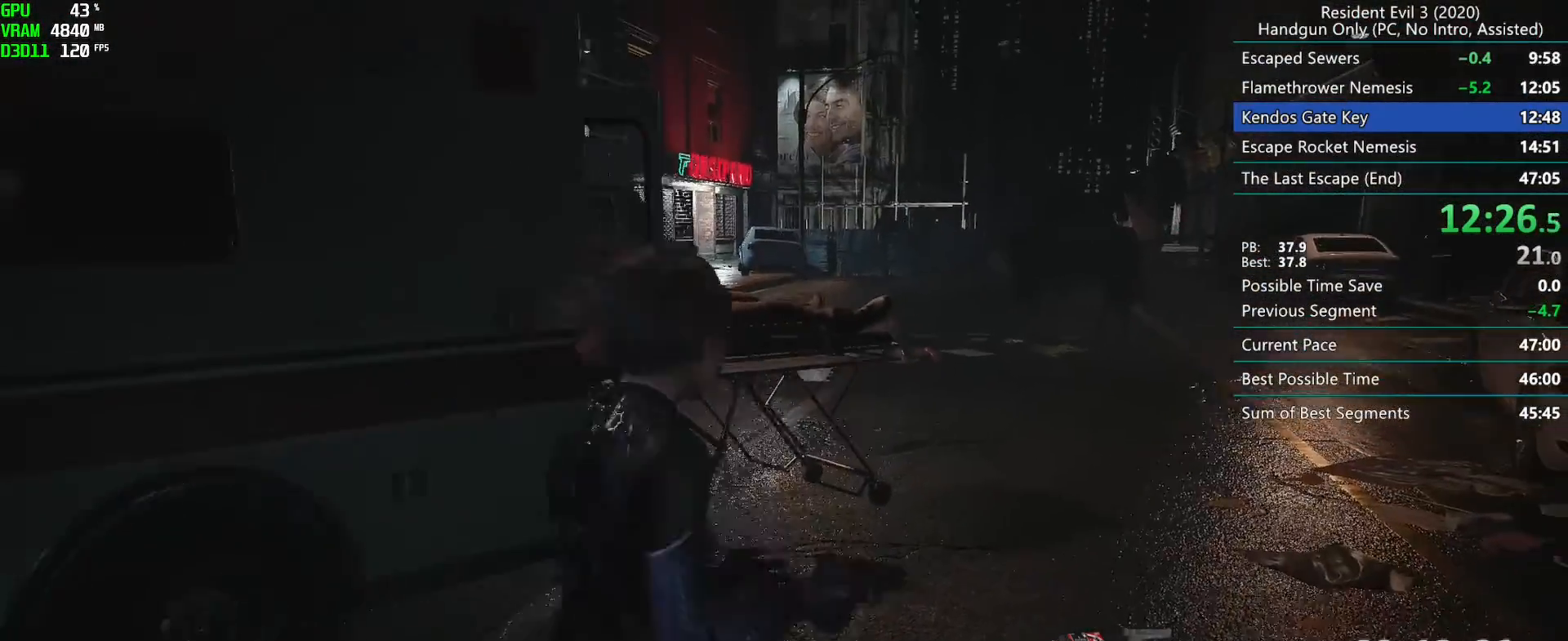
{"keys": ["r"], "mouse": [], "events": [[50, "g", "up"]]}
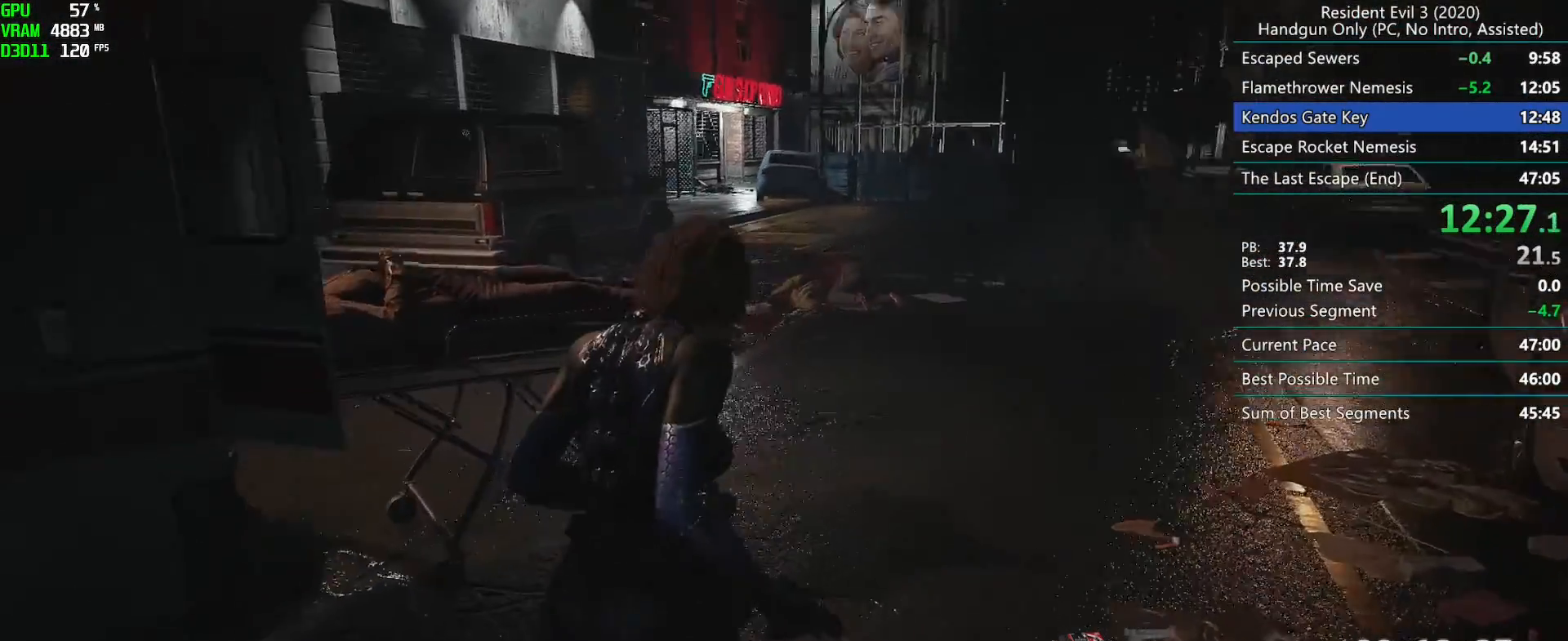
{"keys": ["r"], "mouse": [], "events": []}
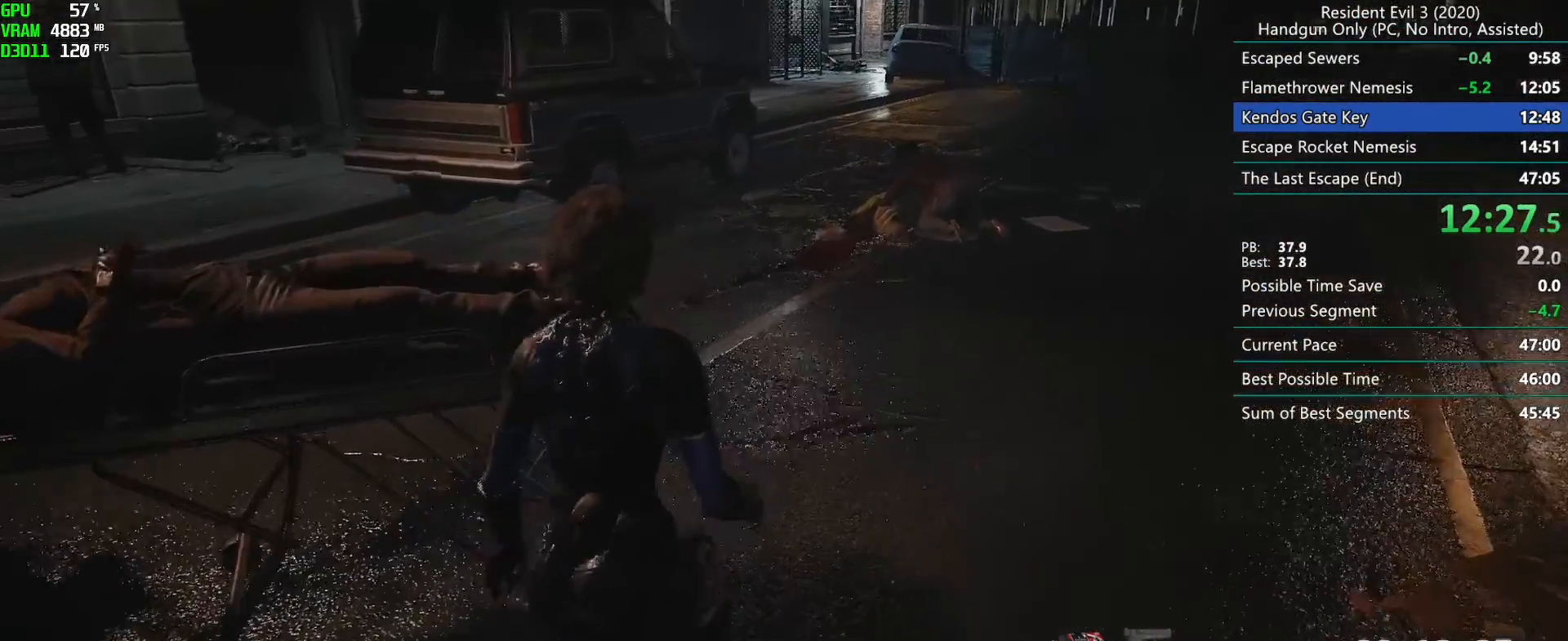
{"keys": ["r"], "mouse": [], "events": []}
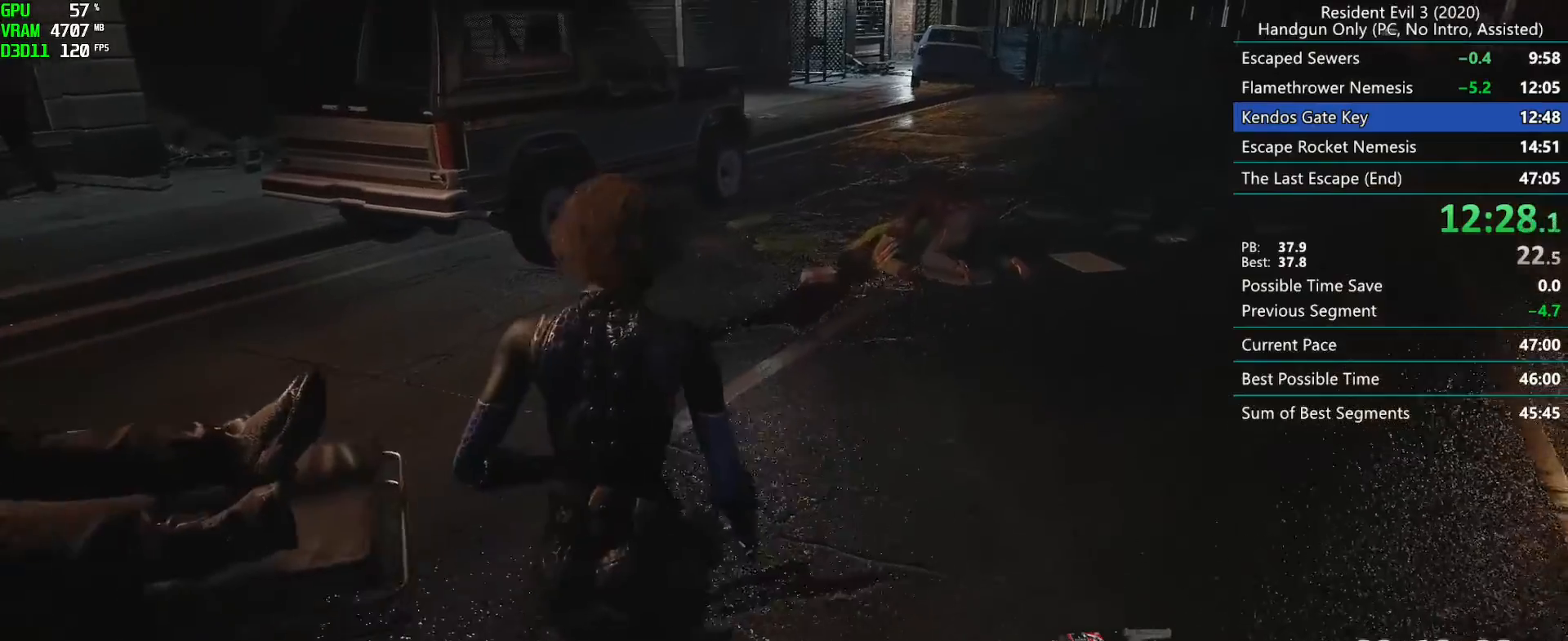
{"keys": ["r"], "mouse": [], "events": []}
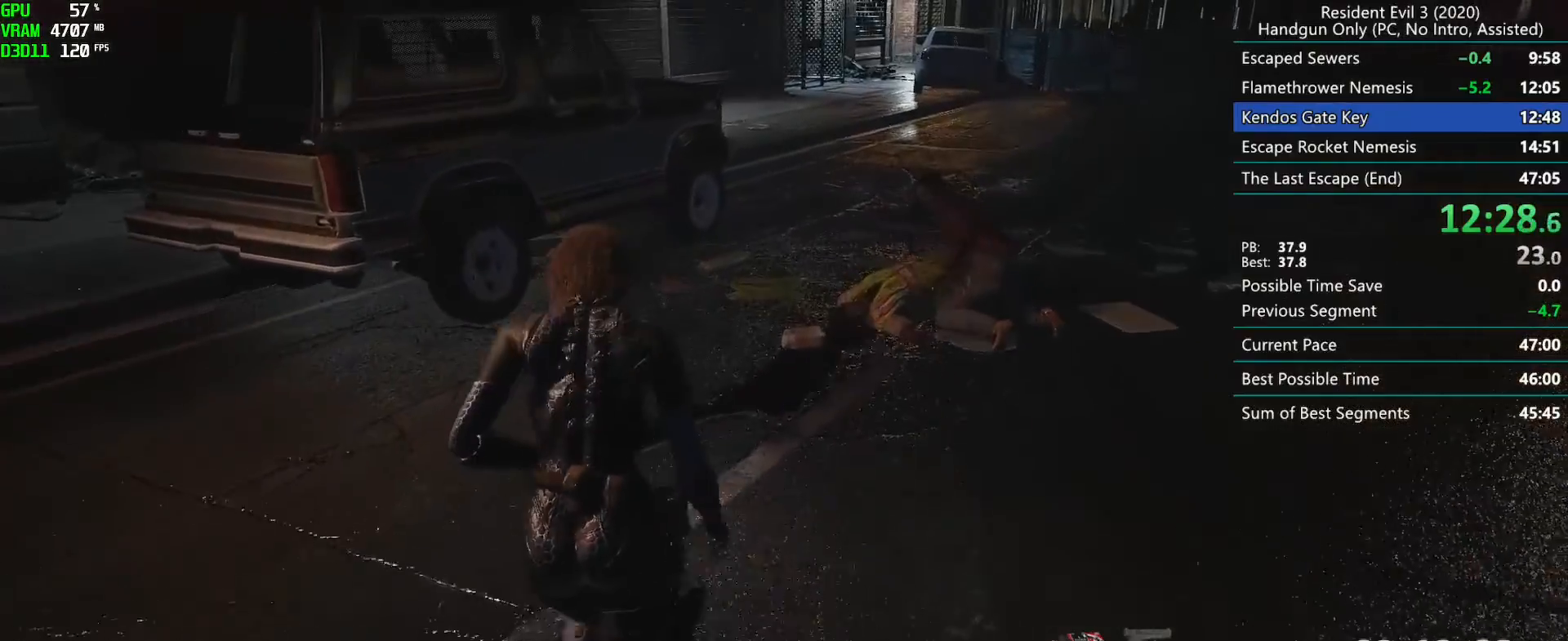
{"keys": ["r"], "mouse": [], "events": []}
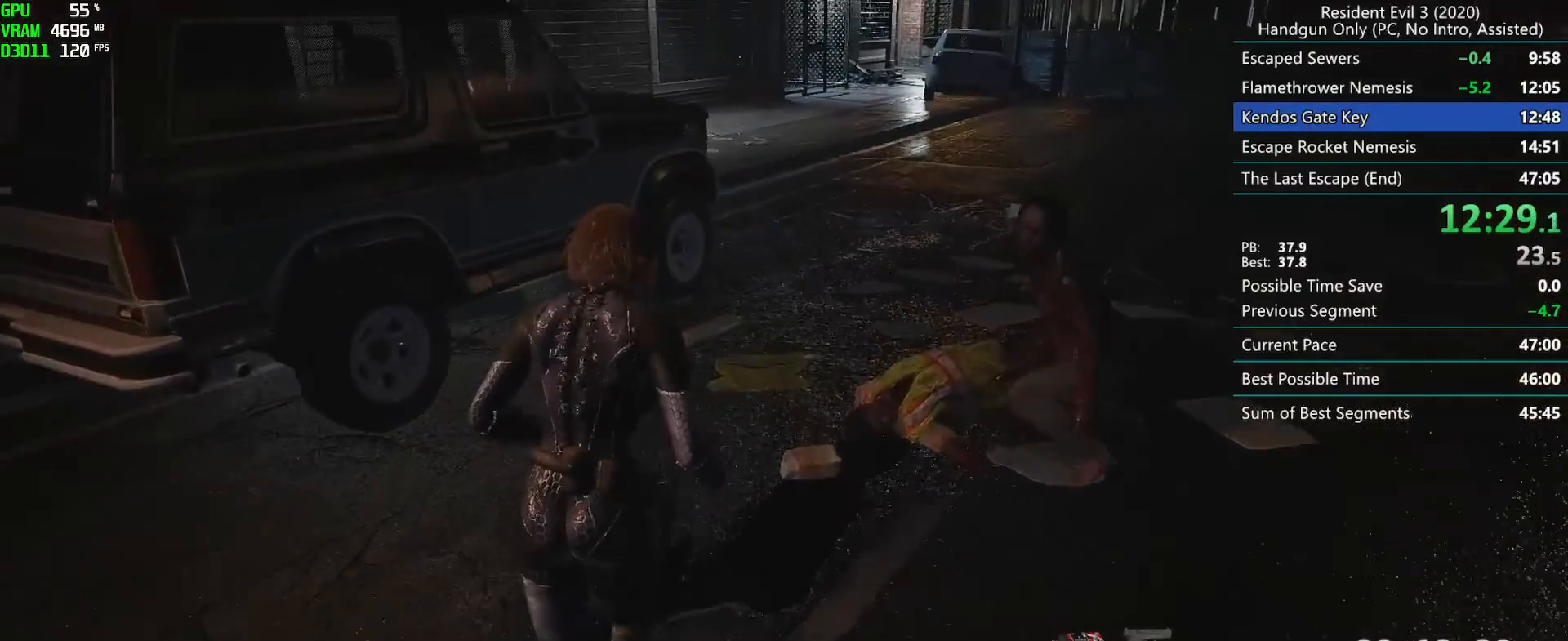
{"keys": ["r"], "mouse": [], "events": []}
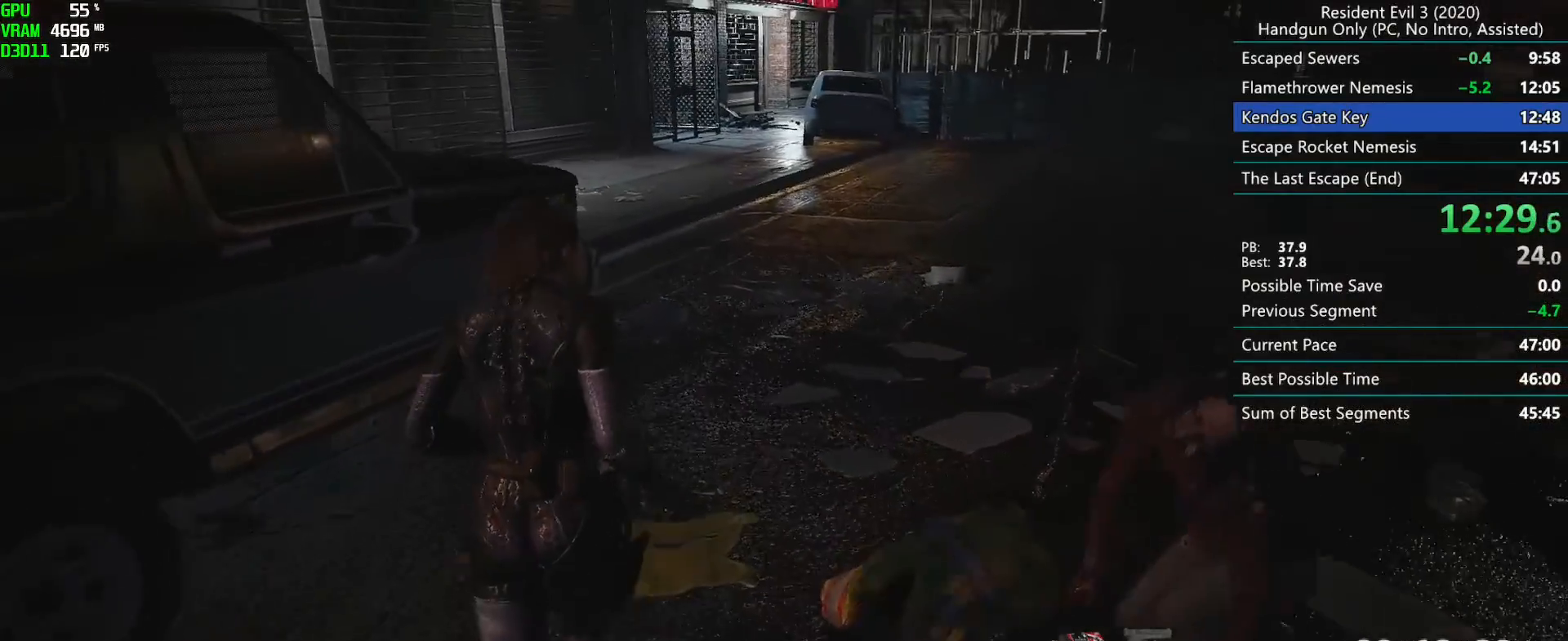
{"keys": ["r"], "mouse": [], "events": []}
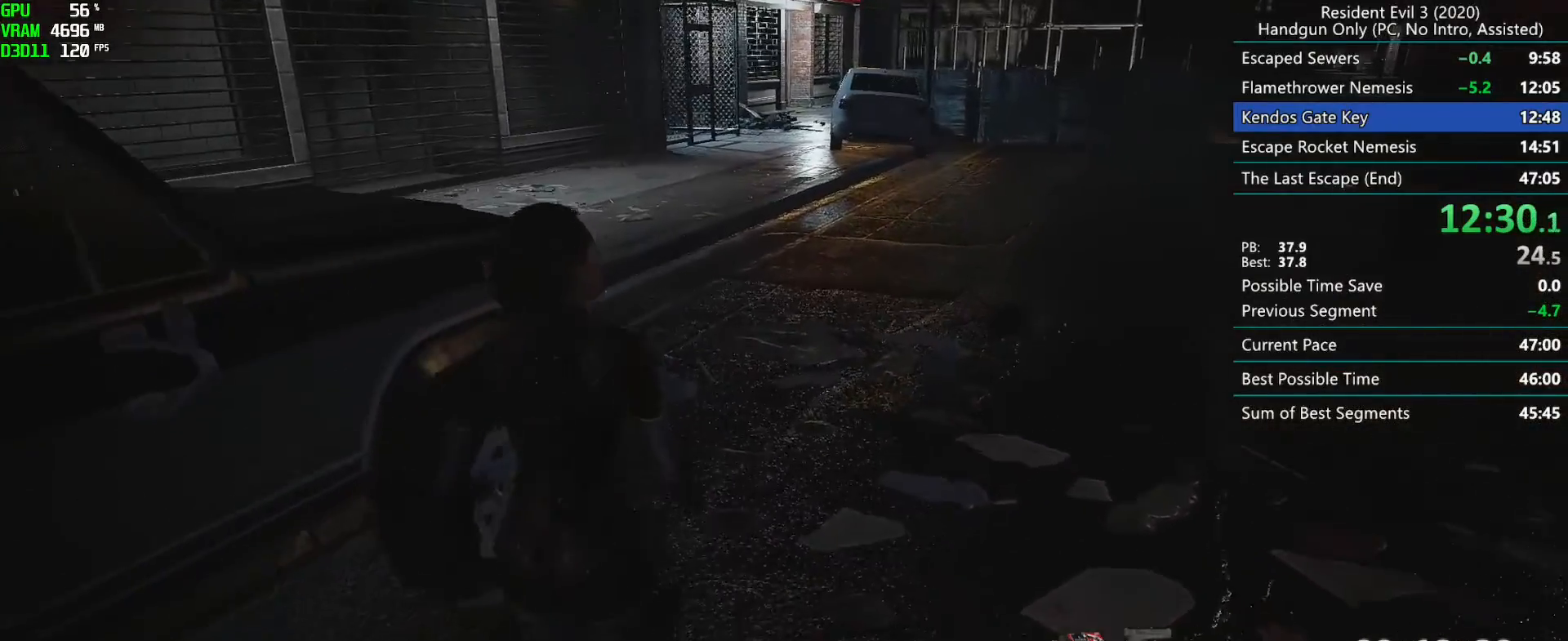
{"keys": ["r"], "mouse": [], "events": []}
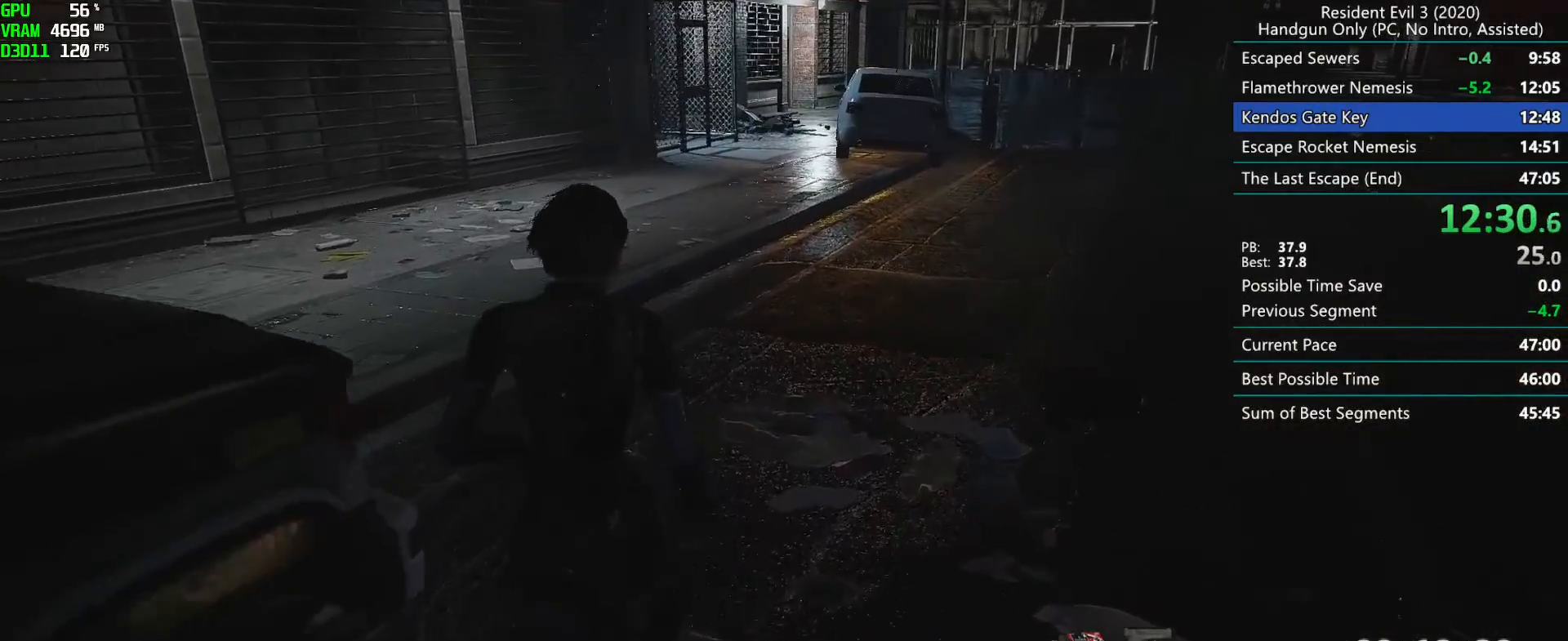
{"keys": ["r"], "mouse": [], "events": []}
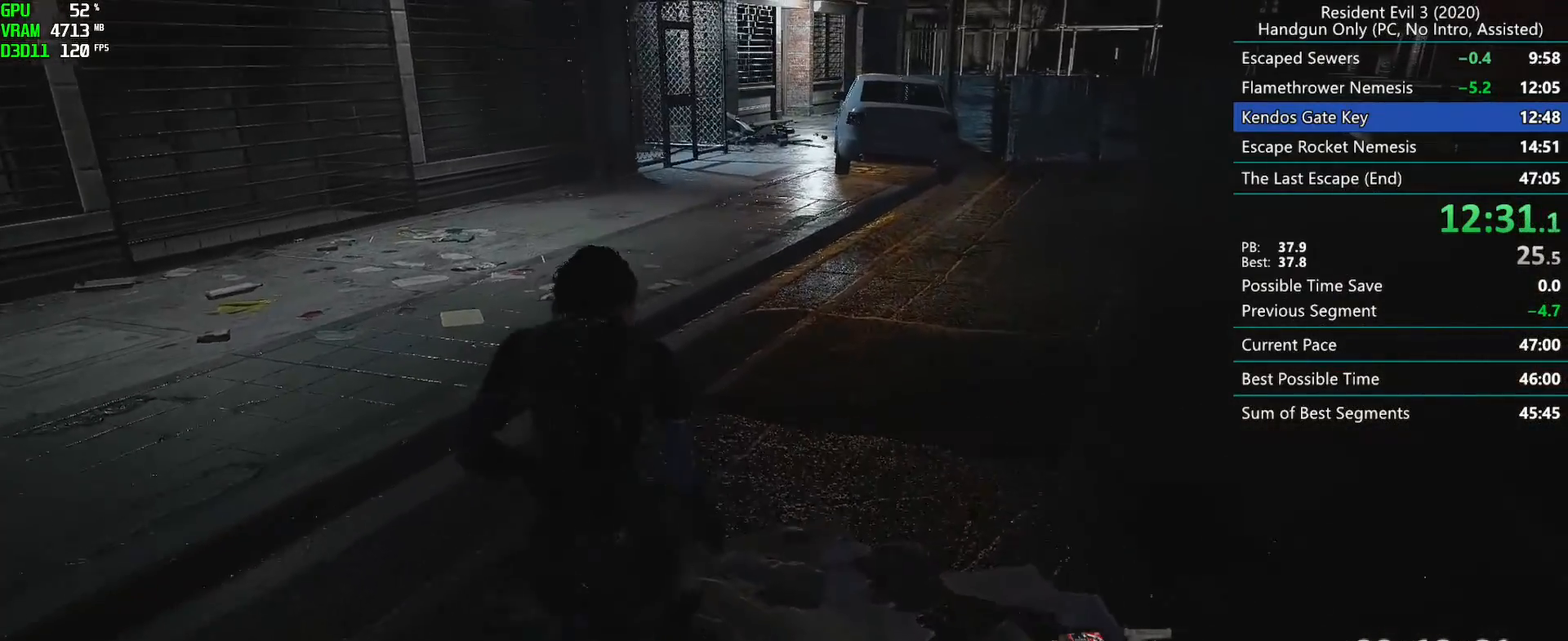
{"keys": ["r"], "mouse": [], "events": []}
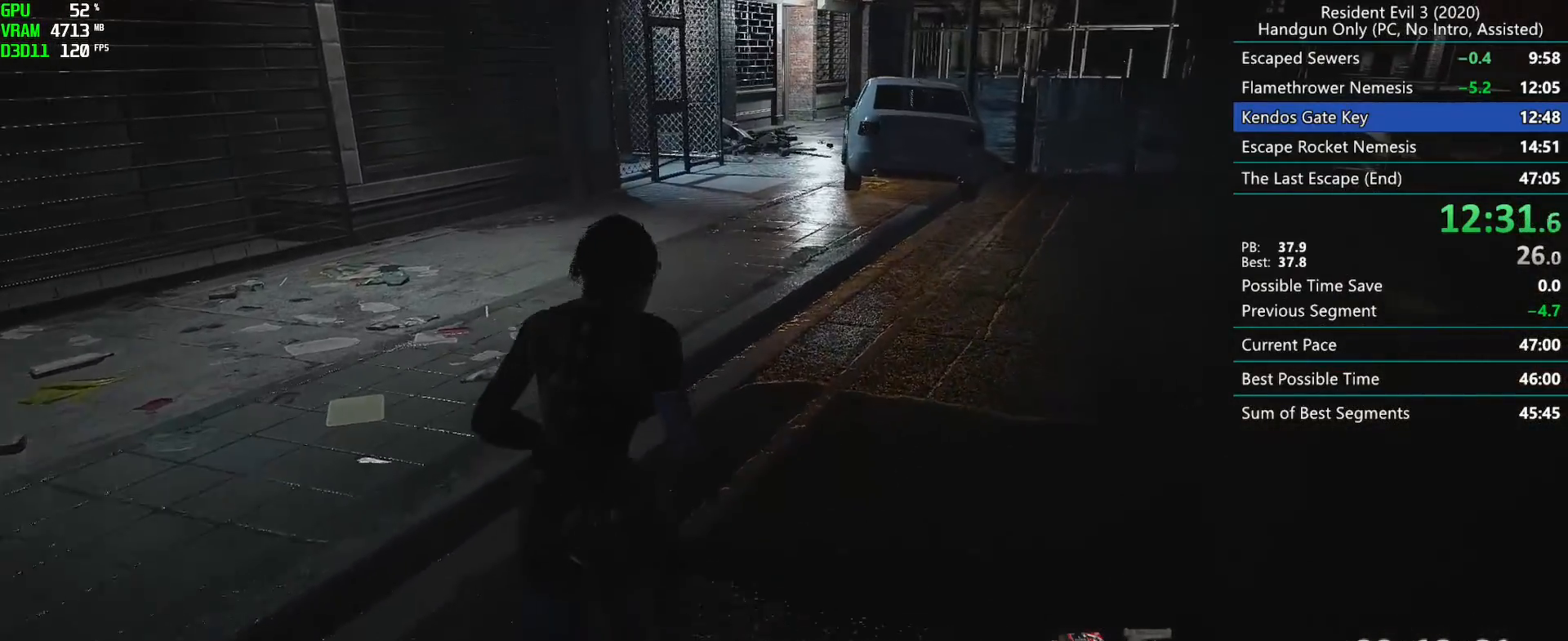
{"keys": ["r"], "mouse": [], "events": []}
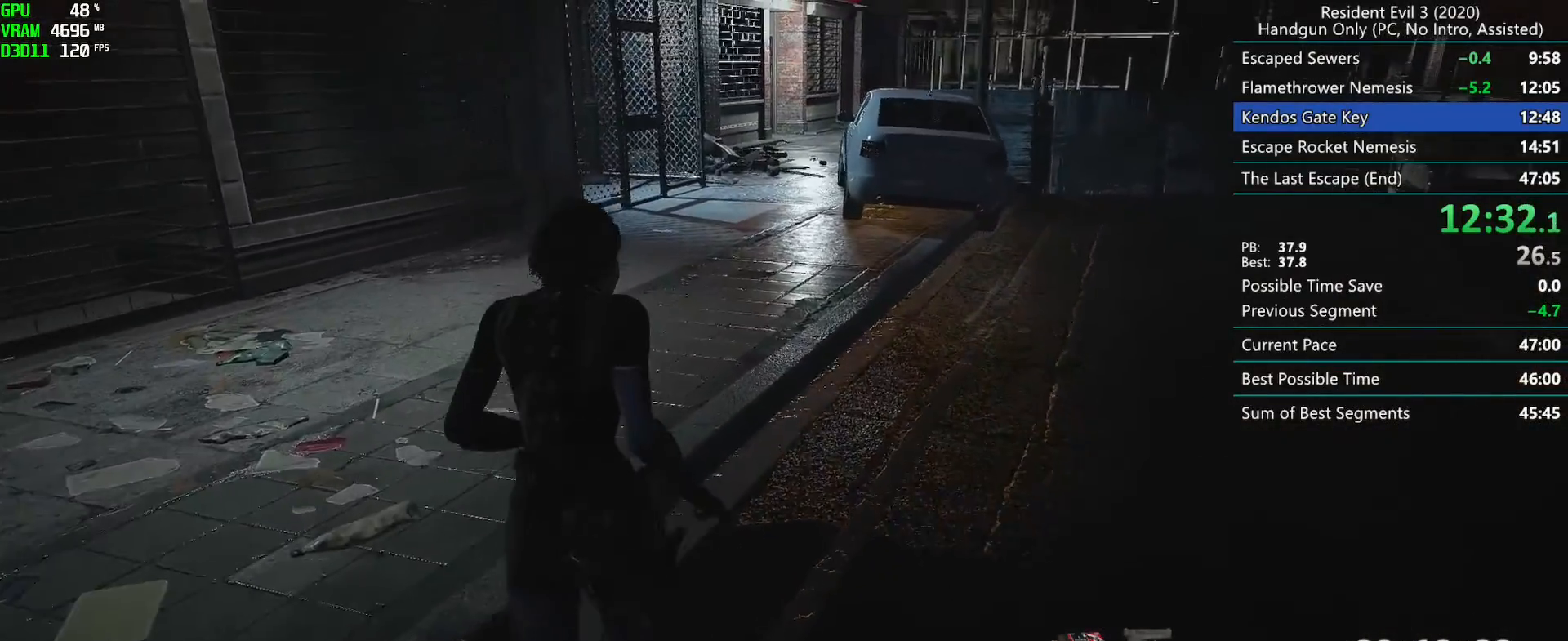
{"keys": ["r"], "mouse": [], "events": []}
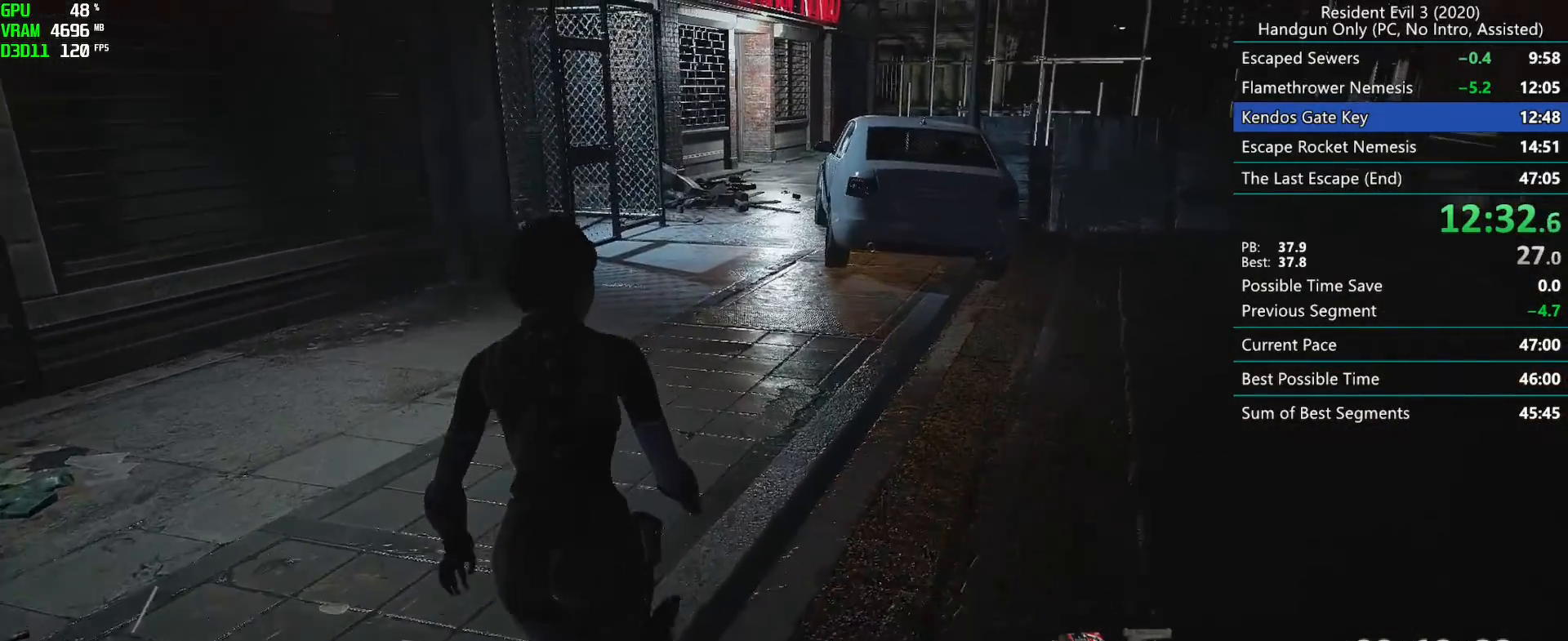
{"keys": ["r"], "mouse": [], "events": []}
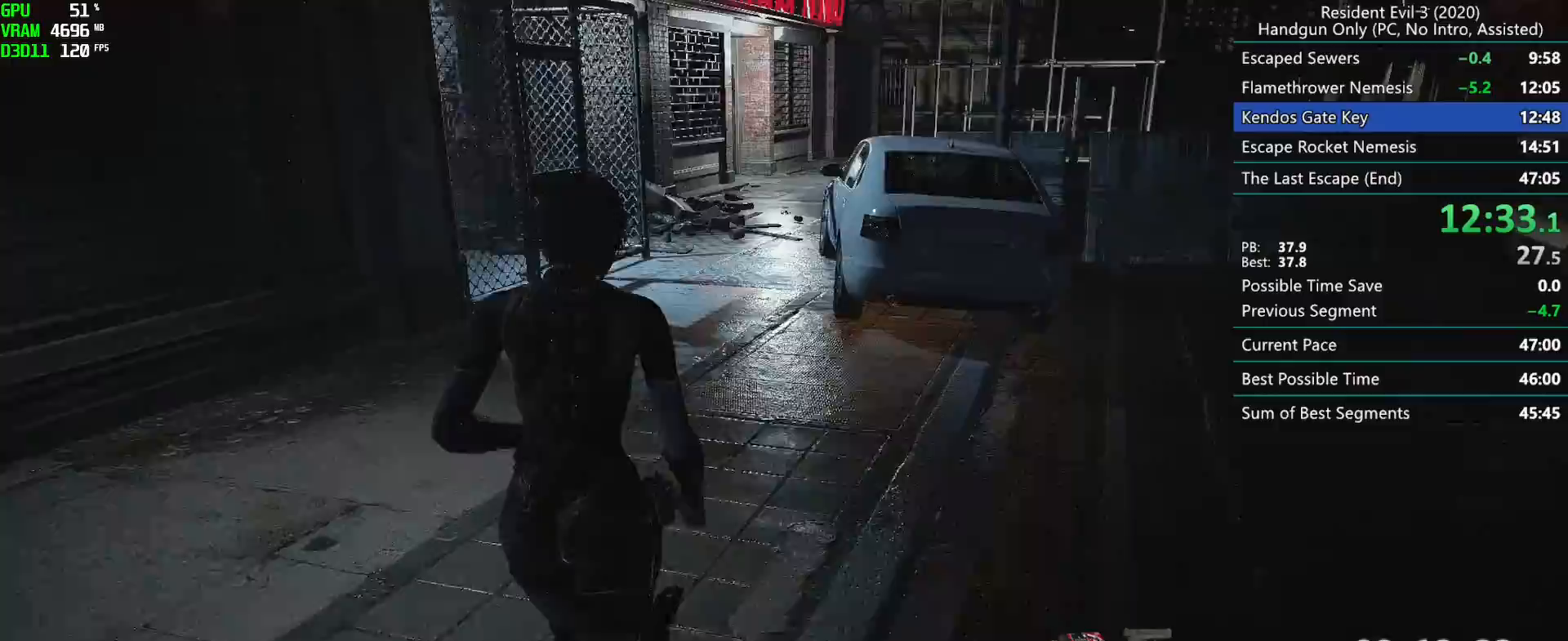
{"keys": ["r"], "mouse": [], "events": []}
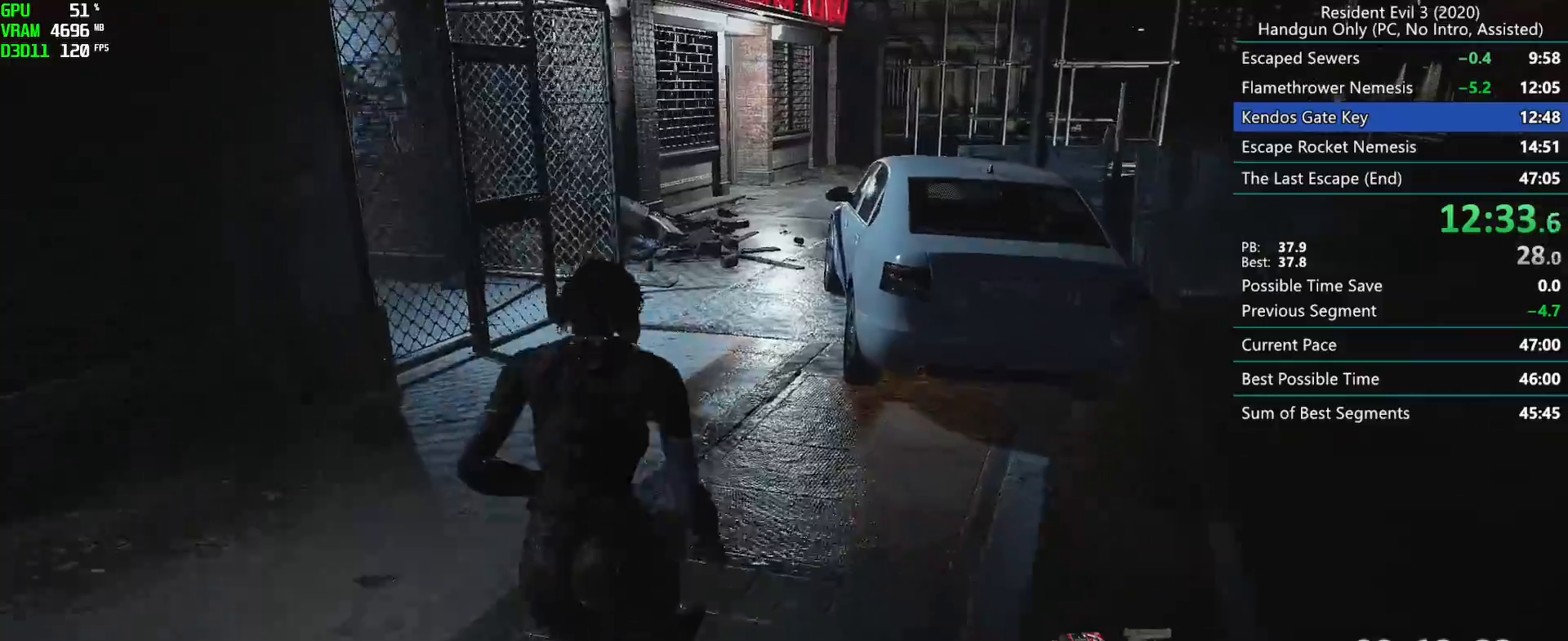
{"keys": ["r"], "mouse": [], "events": []}
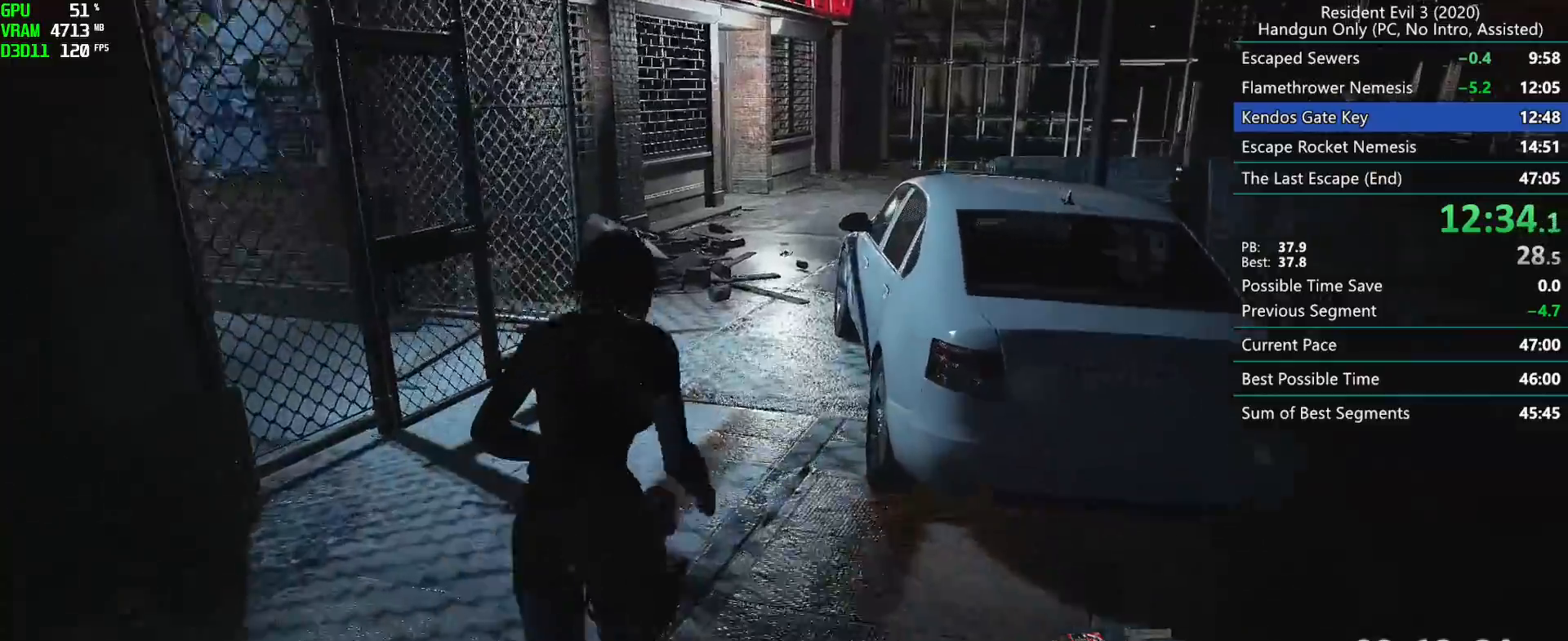
{"keys": ["r"], "mouse": [], "events": []}
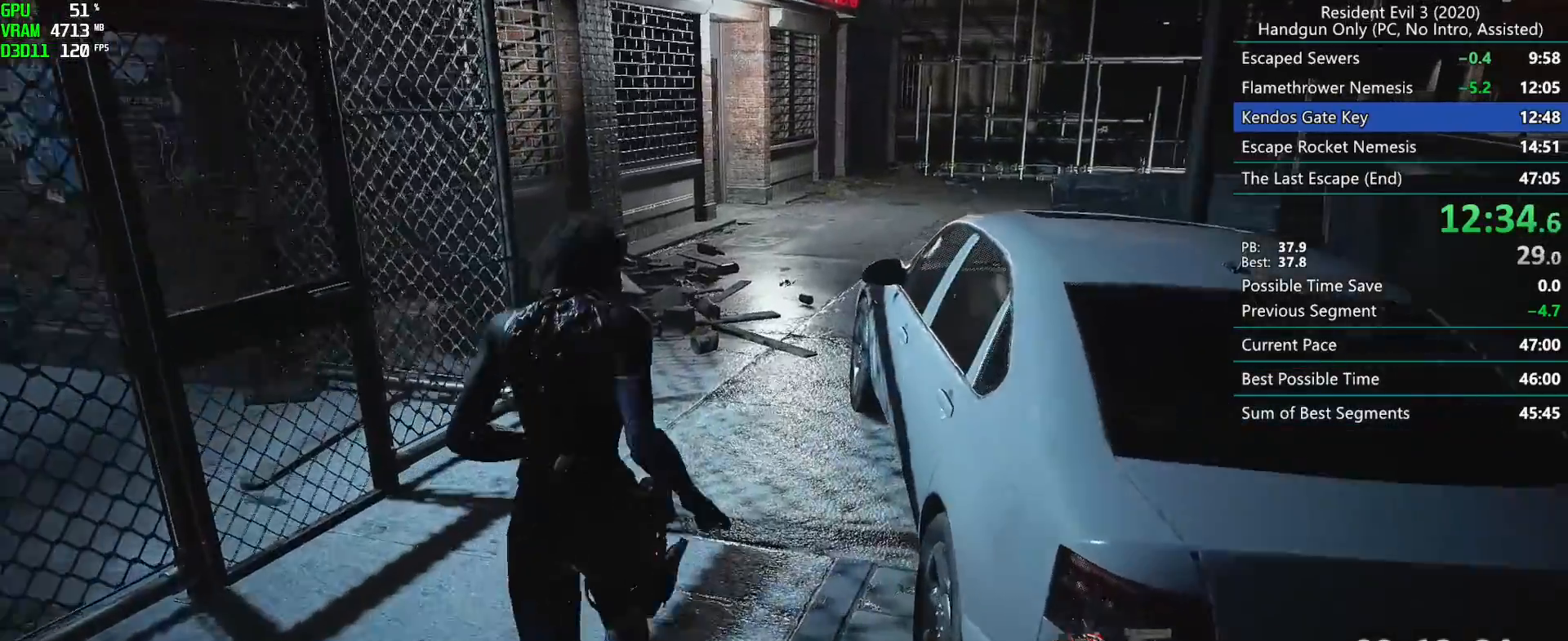
{"keys": ["r"], "mouse": [], "events": []}
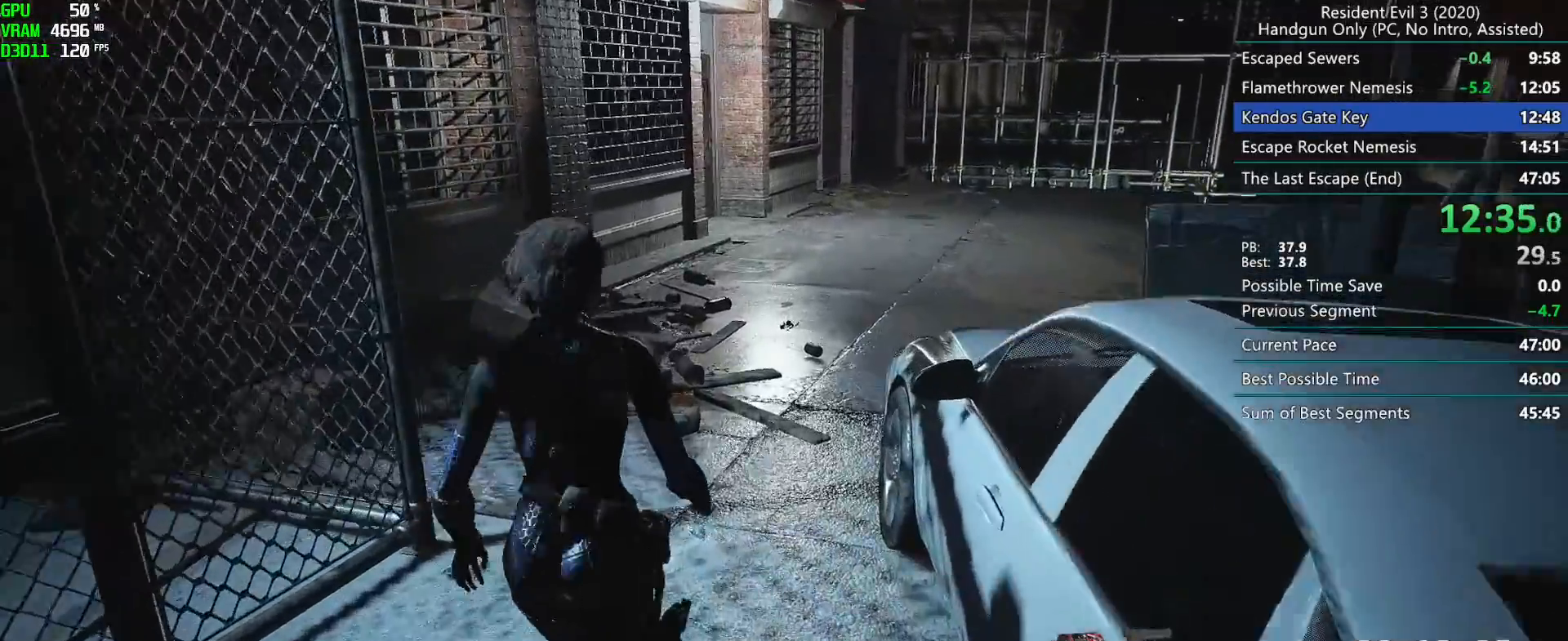
{"keys": ["r"], "mouse": [], "events": []}
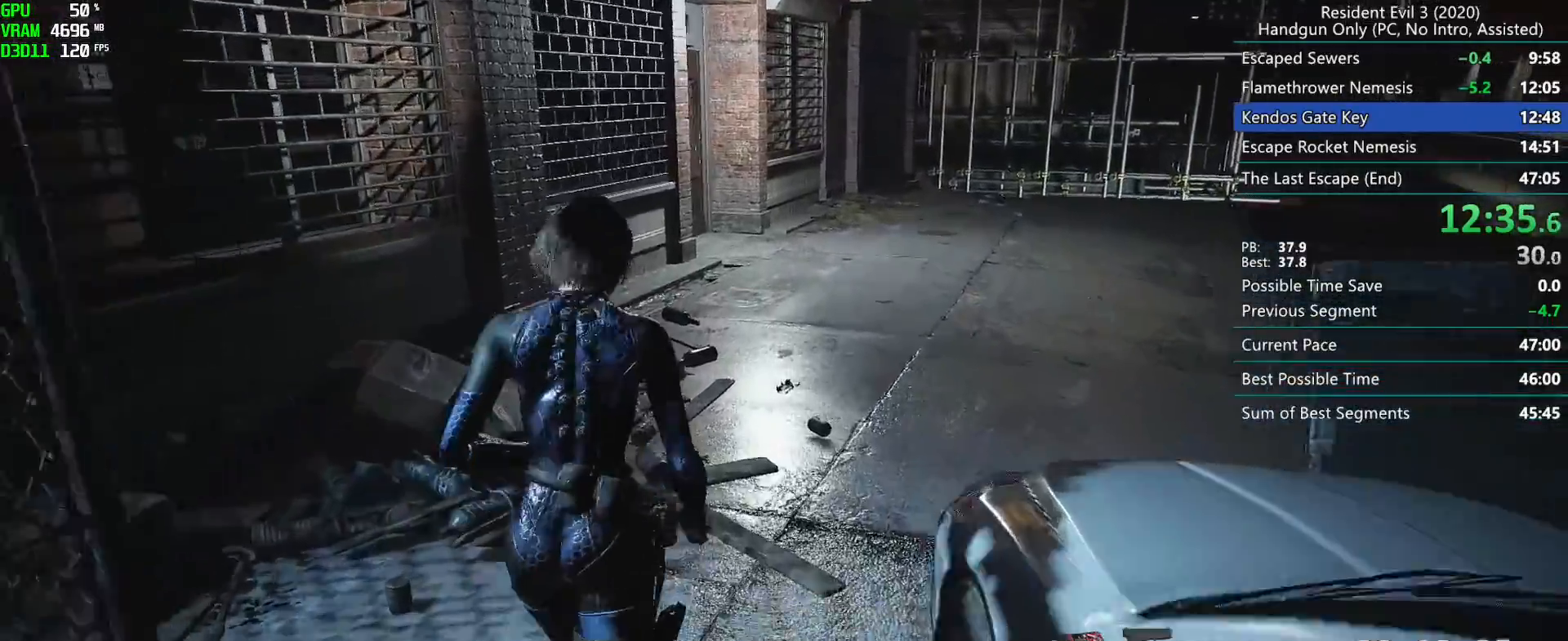
{"keys": ["r"], "mouse": [], "events": []}
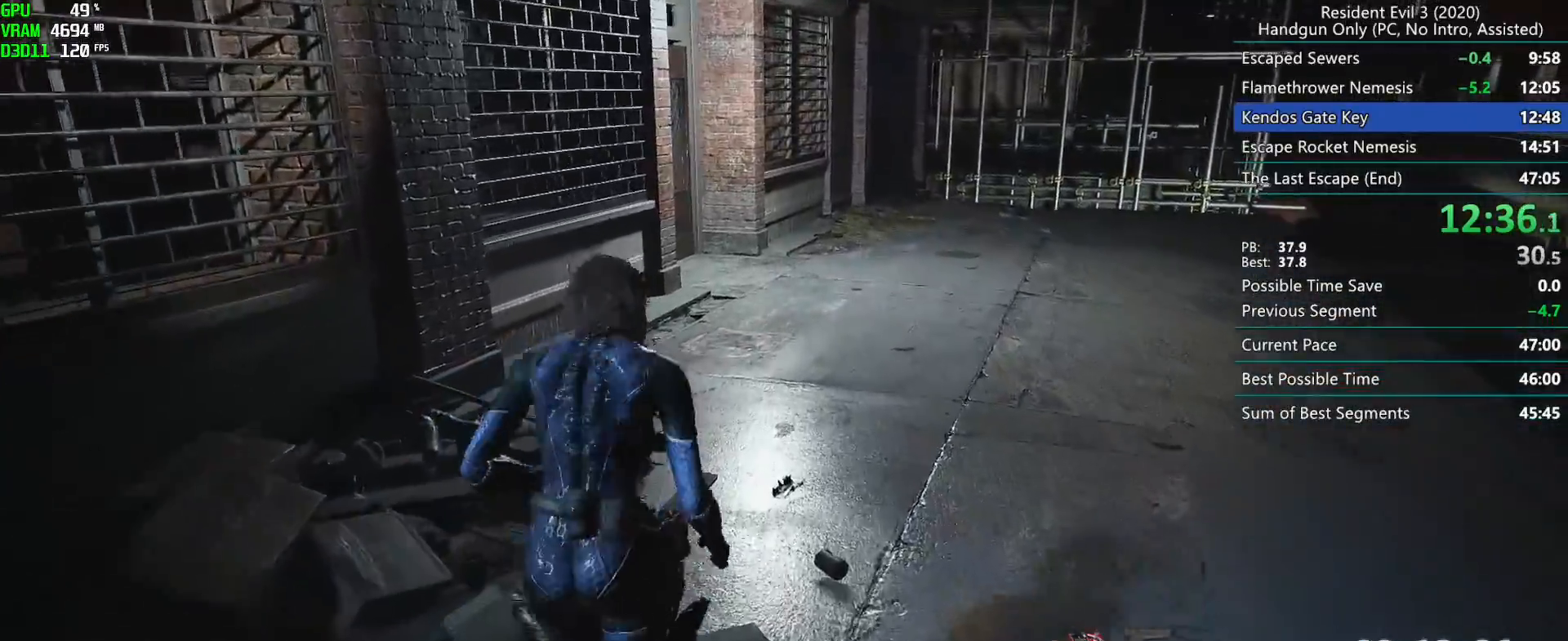
{"keys": ["r"], "mouse": [], "events": []}